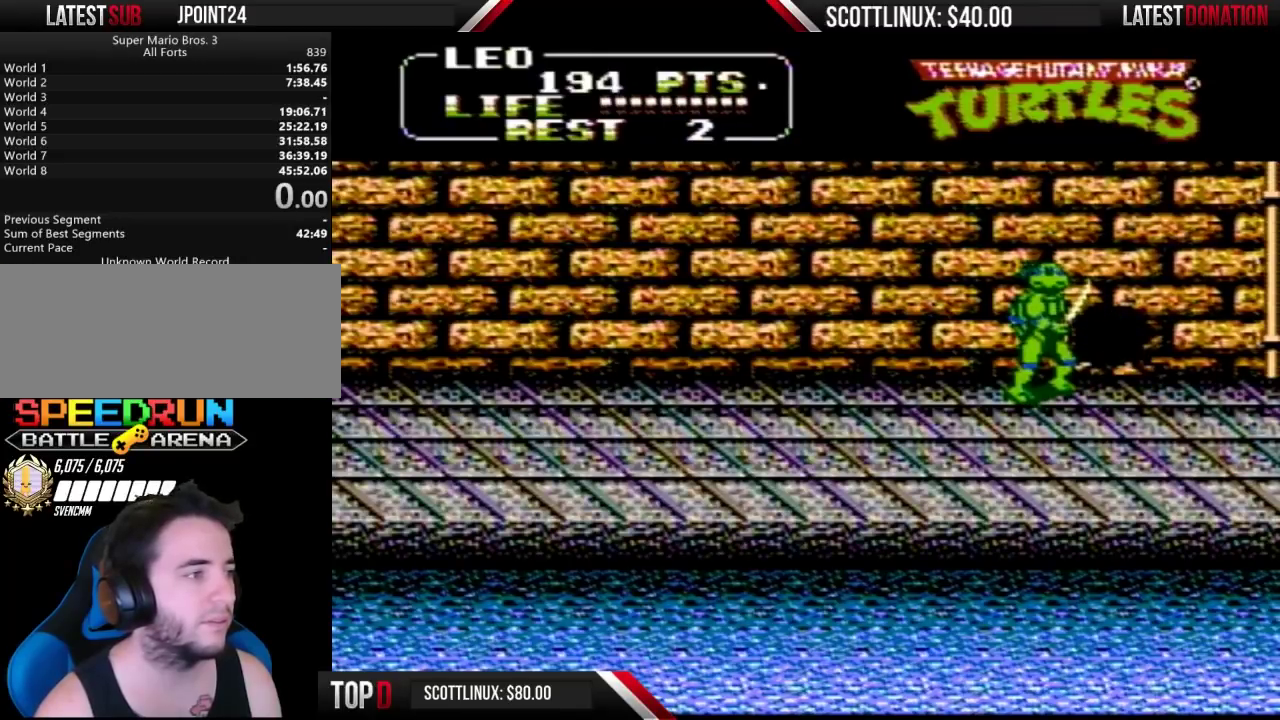
Gameplay with a controller (Nintendo layout); each line is a JSON object with the inputs held at the frame after it. "events" lists button and stick changes between this image and that frame as [ms after this image, input, new state], when the widget could be followed in between. Not read: L3 R3.
{"buttons": ["DPAD_DOWN", "DPAD_RIGHT"], "events": [[233, "DPAD_RIGHT", "down"], [300, "DPAD_DOWN", "down"], [367, "DPAD_DOWN", "up"], [500, "DPAD_DOWN", "down"]]}
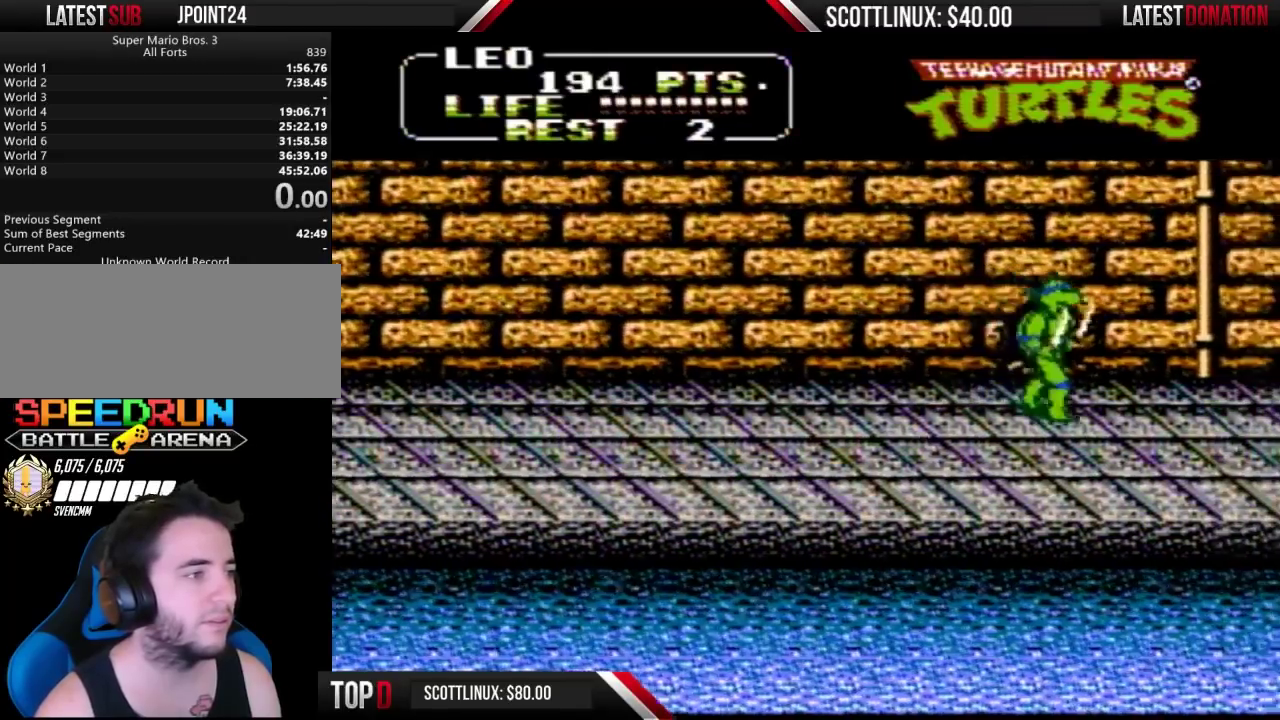
{"buttons": ["DPAD_RIGHT"], "events": [[433, "DPAD_DOWN", "up"]]}
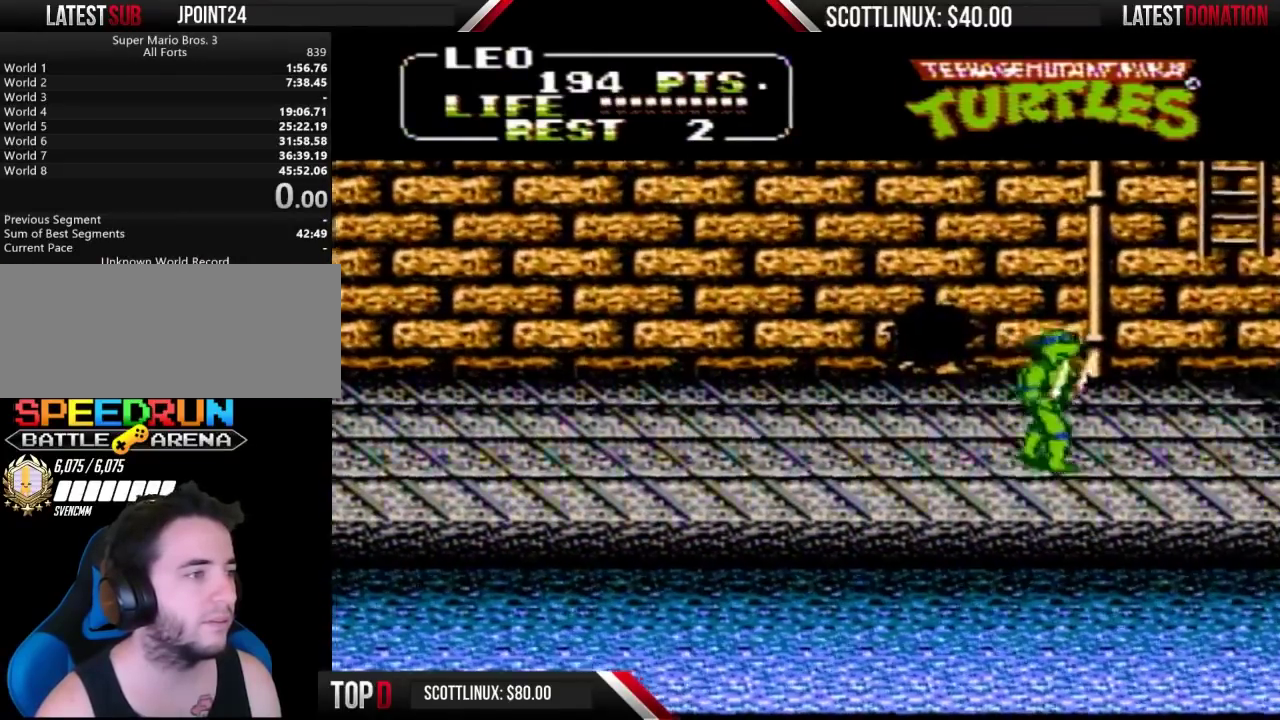
{"buttons": [], "events": [[500, "DPAD_RIGHT", "up"]]}
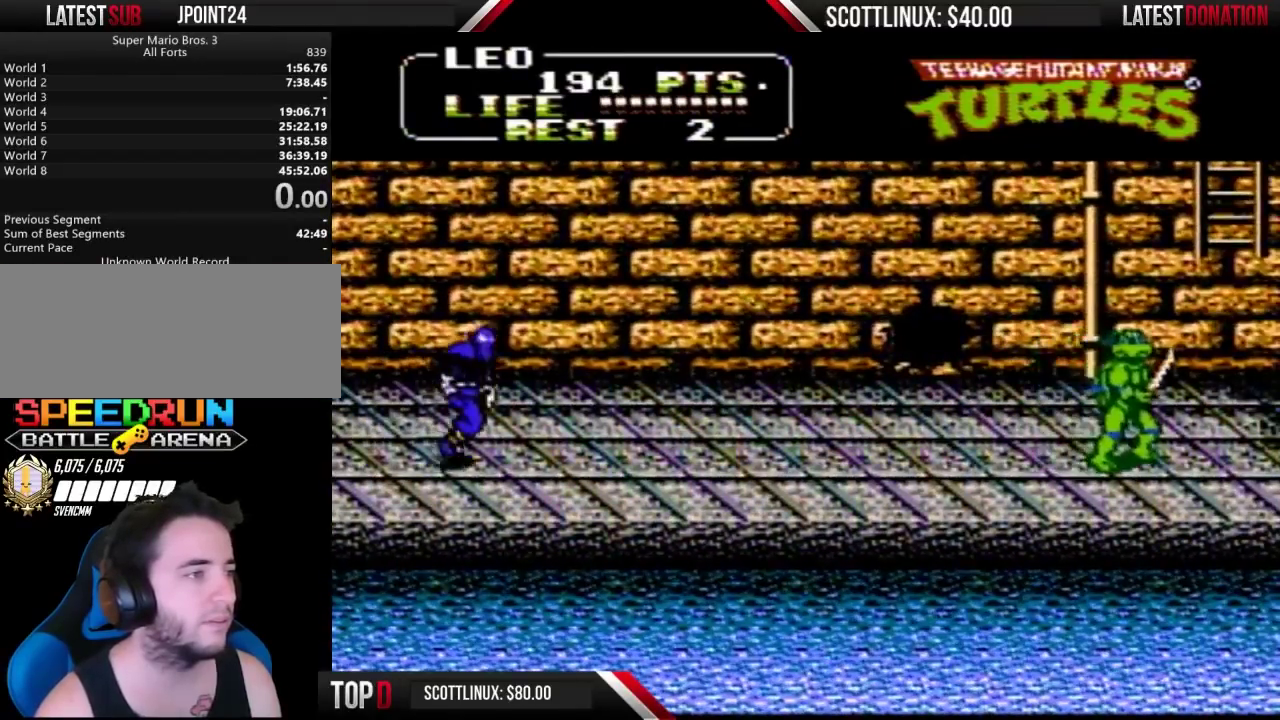
{"buttons": ["DPAD_LEFT"], "events": [[100, "DPAD_LEFT", "down"]]}
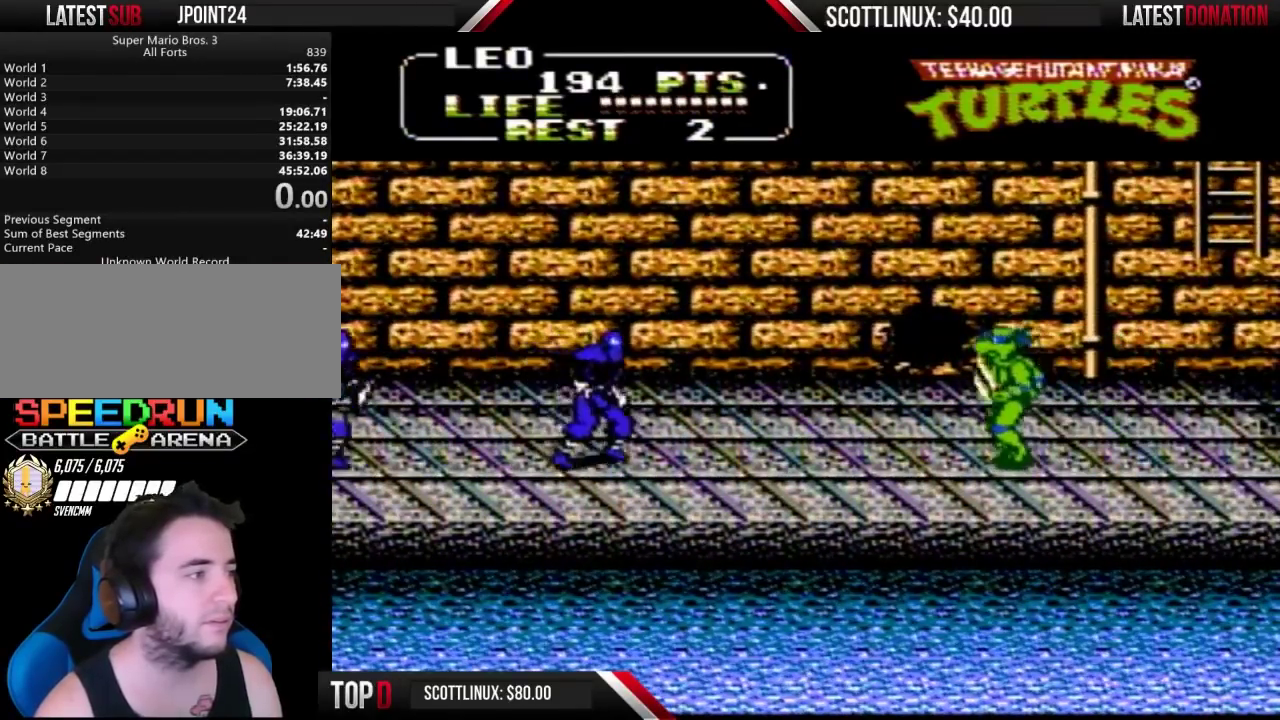
{"buttons": ["DPAD_LEFT"], "events": []}
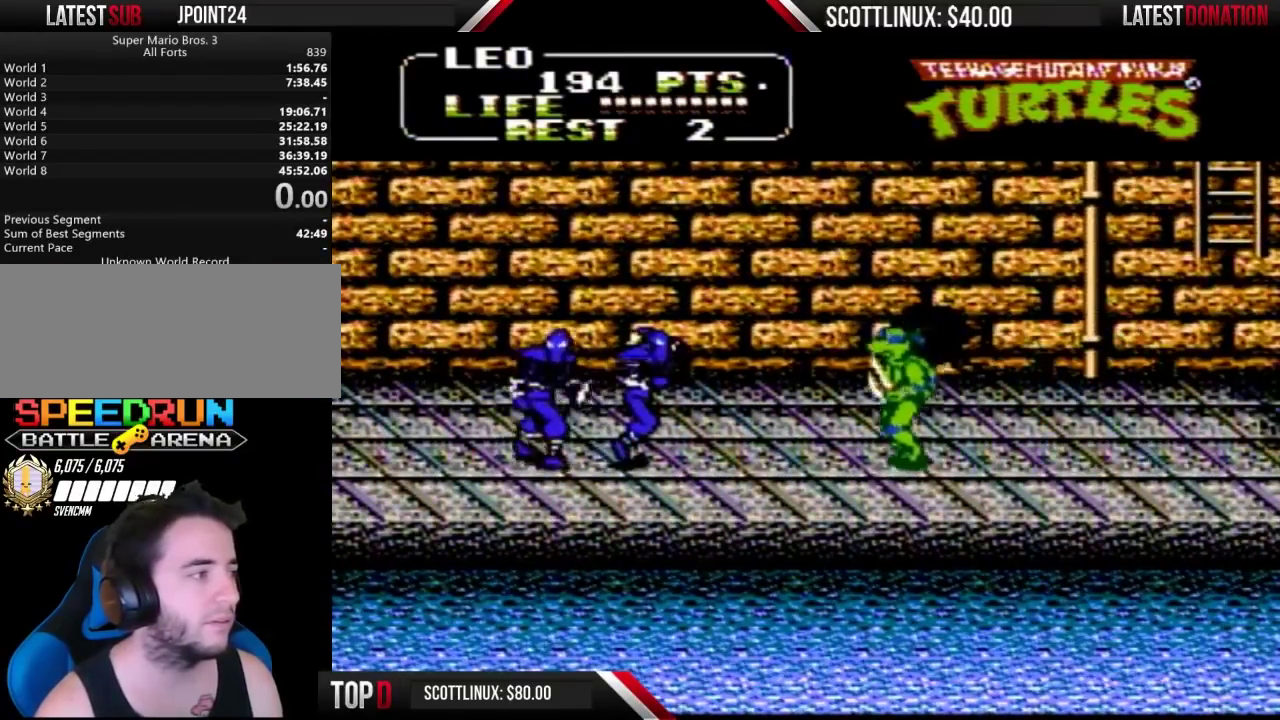
{"buttons": ["DPAD_LEFT"], "events": [[267, "A", "down"], [267, "B", "down"], [367, "A", "up"], [367, "B", "up"]]}
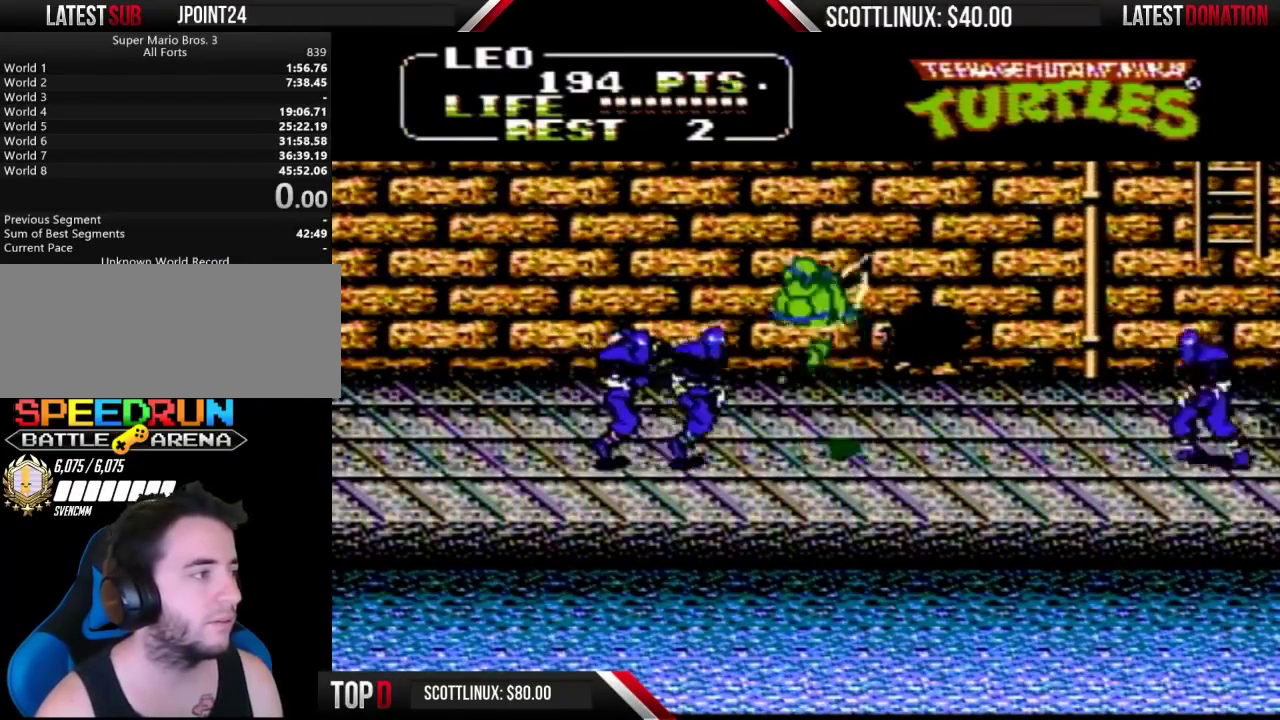
{"buttons": ["DPAD_LEFT"], "events": [[333, "A", "down"], [400, "B", "down"], [500, "A", "up"], [500, "B", "up"]]}
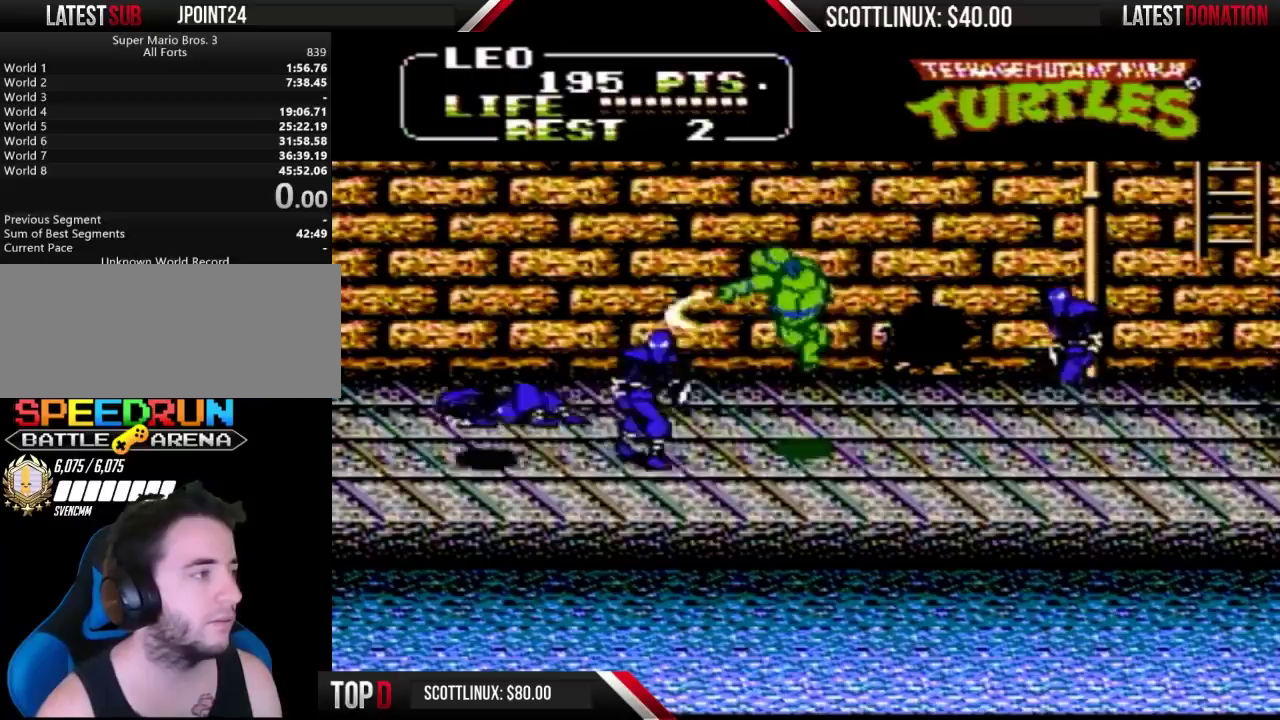
{"buttons": ["A", "DPAD_LEFT"], "events": [[467, "A", "down"]]}
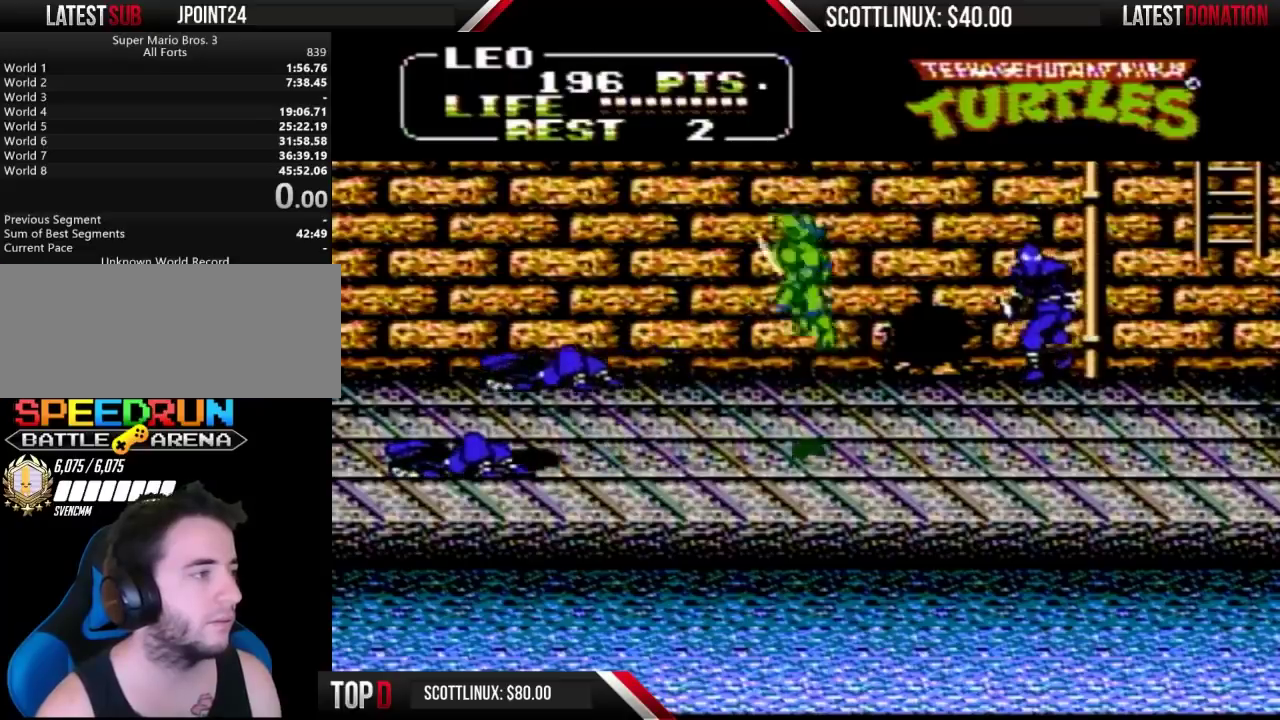
{"buttons": ["DPAD_UP"], "events": [[33, "A", "up"], [67, "DPAD_LEFT", "up"], [100, "DPAD_UP", "down"], [200, "DPAD_RIGHT", "down"], [333, "DPAD_RIGHT", "up"], [367, "DPAD_LEFT", "down"], [367, "DPAD_UP", "up"], [467, "DPAD_LEFT", "up"], [467, "DPAD_UP", "down"]]}
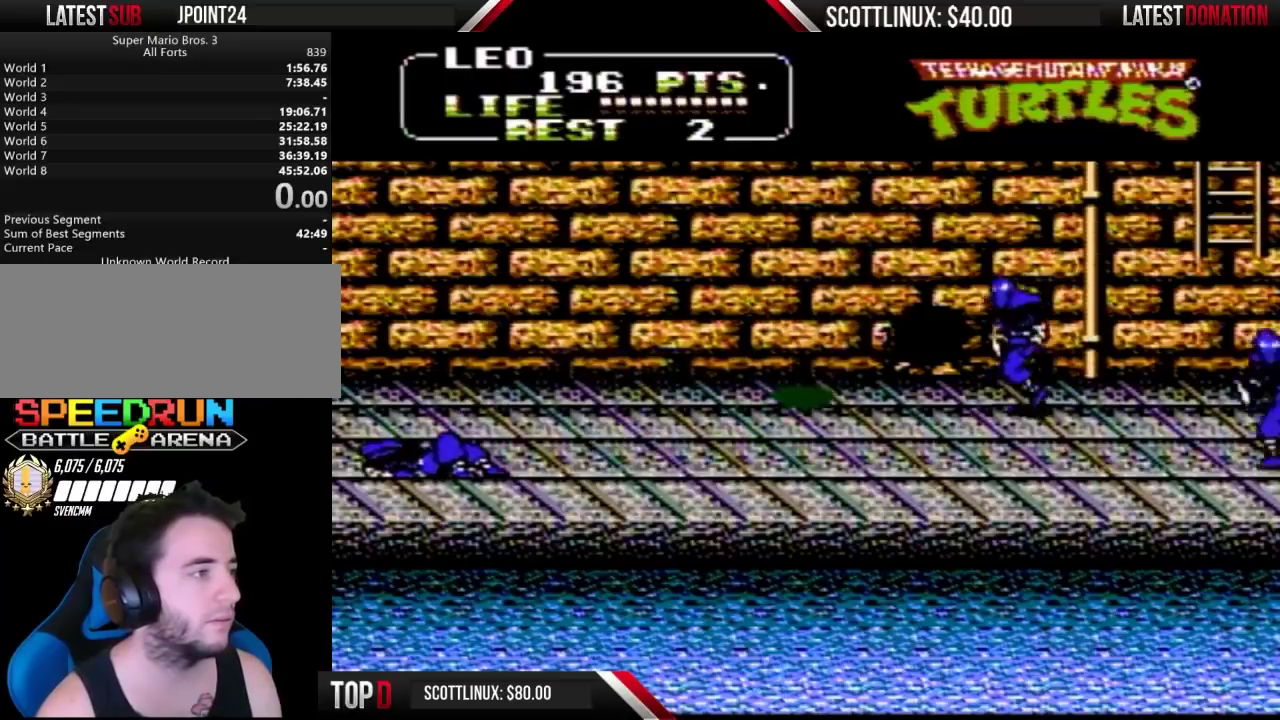
{"buttons": ["A", "DPAD_DOWN", "DPAD_RIGHT"], "events": [[33, "DPAD_RIGHT", "down"], [33, "DPAD_UP", "up"], [100, "DPAD_DOWN", "down"], [100, "DPAD_RIGHT", "up"], [367, "DPAD_RIGHT", "down"], [500, "A", "down"]]}
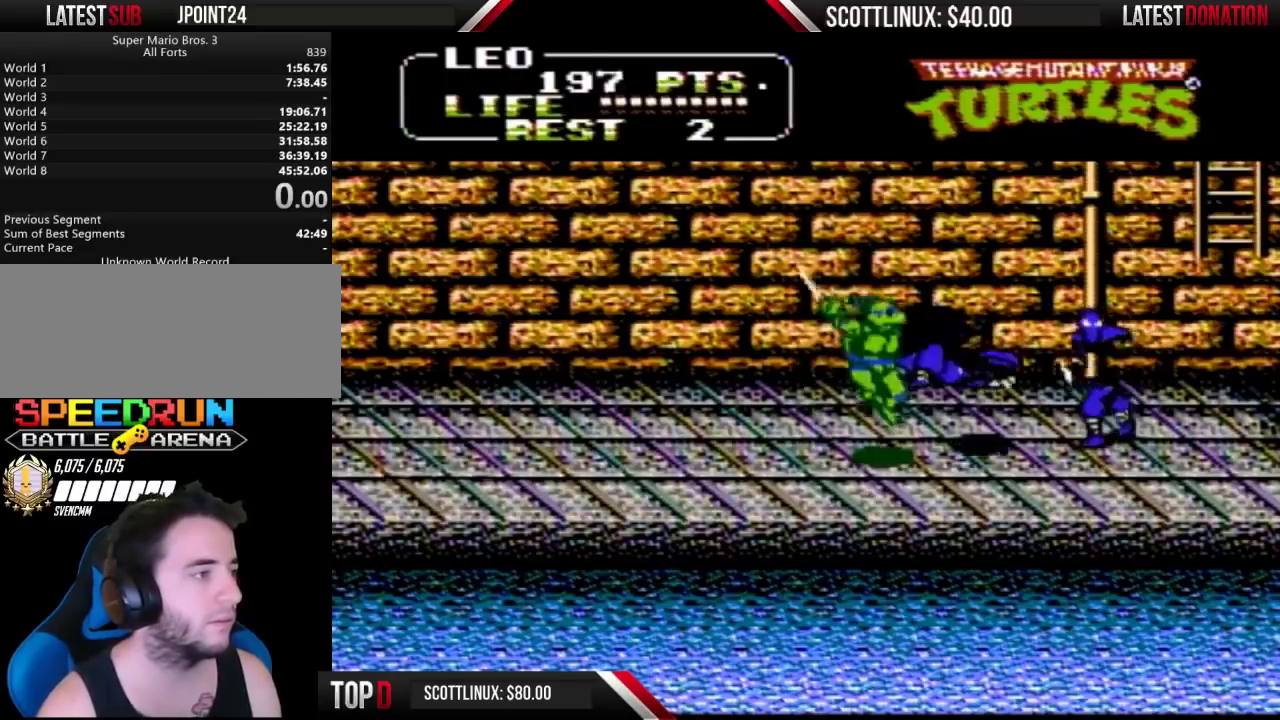
{"buttons": ["DPAD_UP", "DPAD_RIGHT"], "events": [[33, "B", "down"], [67, "DPAD_DOWN", "up"], [100, "A", "up"], [133, "B", "up"], [367, "DPAD_UP", "down"]]}
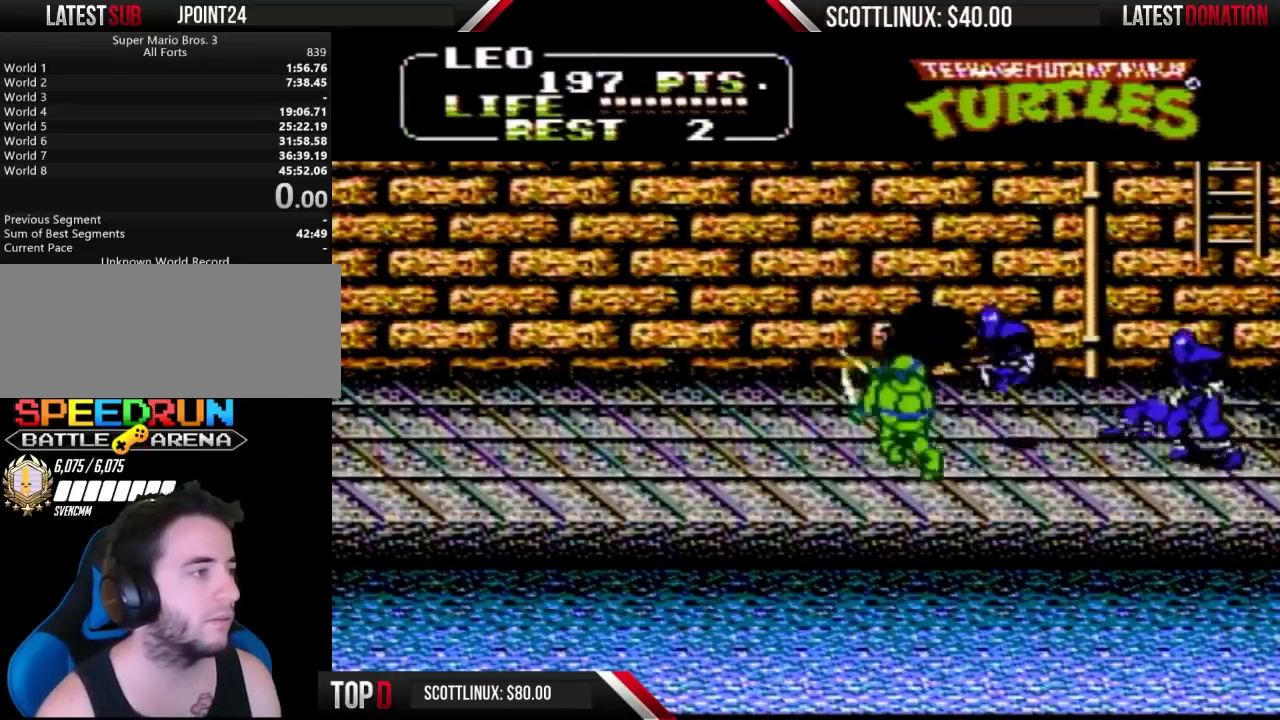
{"buttons": [], "events": [[133, "A", "down"], [133, "B", "down"], [233, "A", "up"], [233, "B", "up"], [233, "DPAD_UP", "up"], [367, "DPAD_RIGHT", "up"]]}
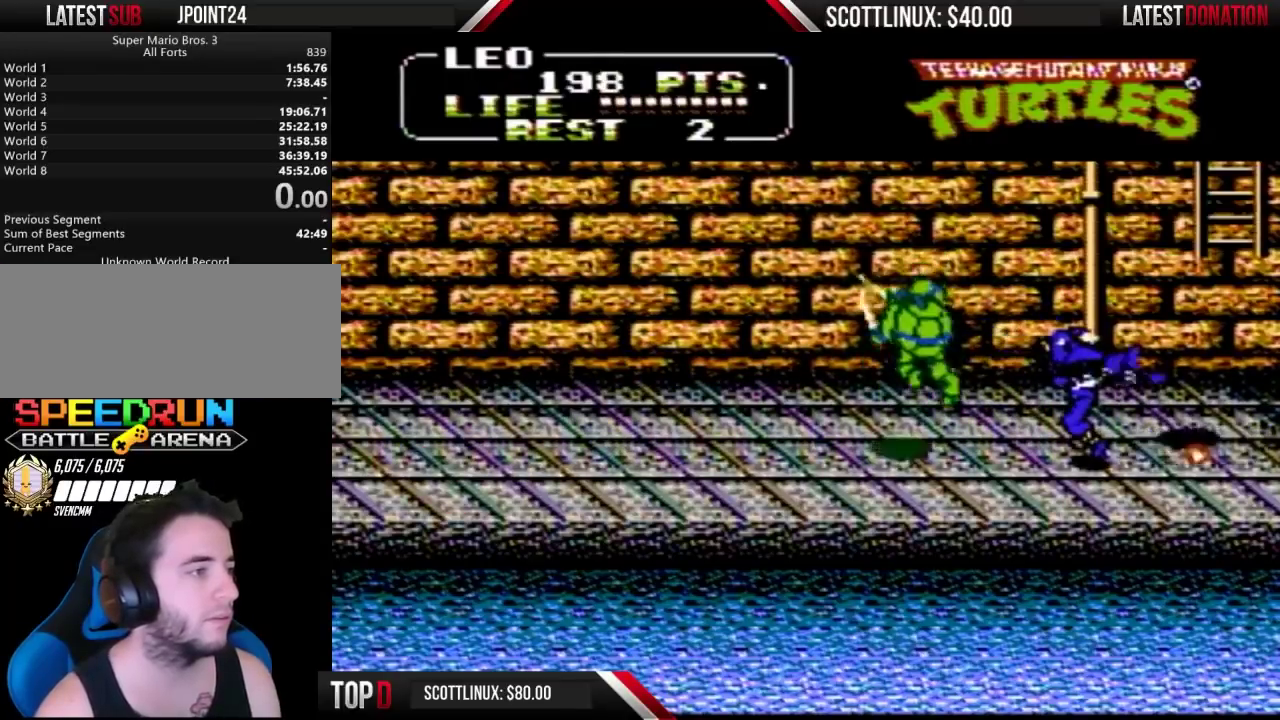
{"buttons": ["DPAD_RIGHT"], "events": [[100, "DPAD_RIGHT", "down"], [233, "A", "down"], [267, "B", "down"], [367, "A", "up"], [367, "B", "up"]]}
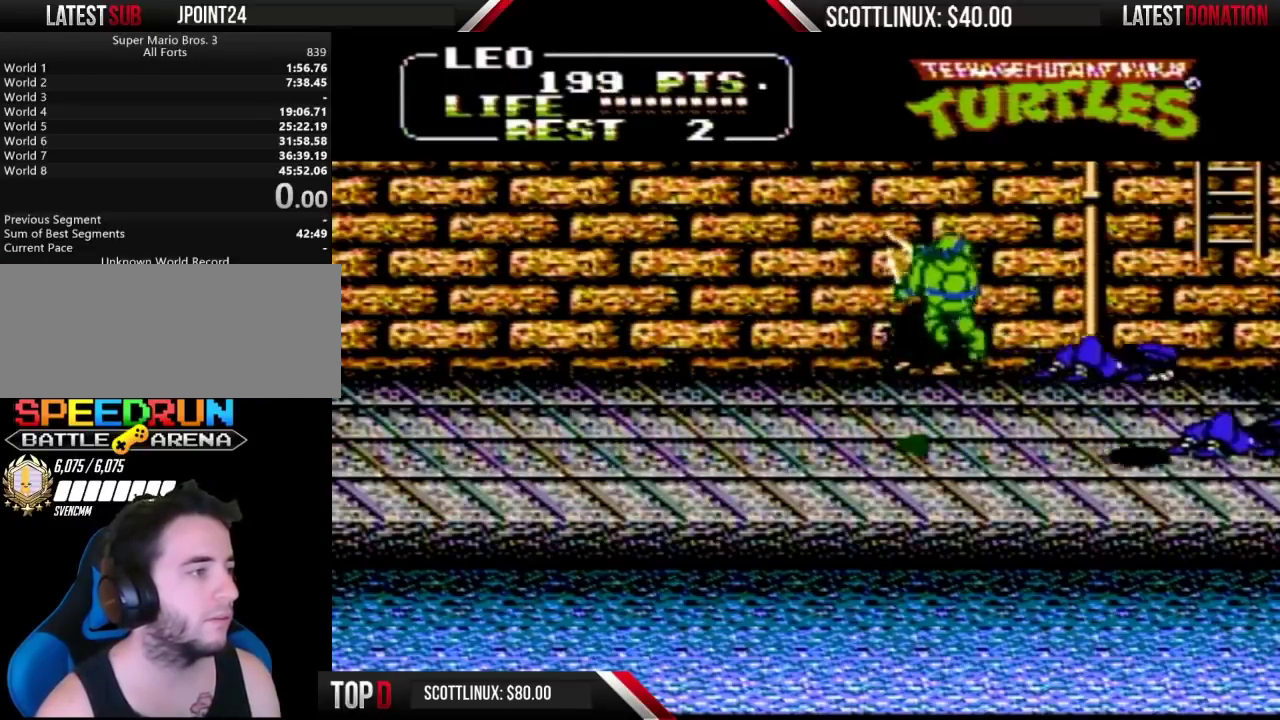
{"buttons": ["DPAD_RIGHT"], "events": [[200, "DPAD_RIGHT", "up"], [233, "DPAD_LEFT", "down"], [500, "DPAD_LEFT", "up"], [500, "DPAD_RIGHT", "down"]]}
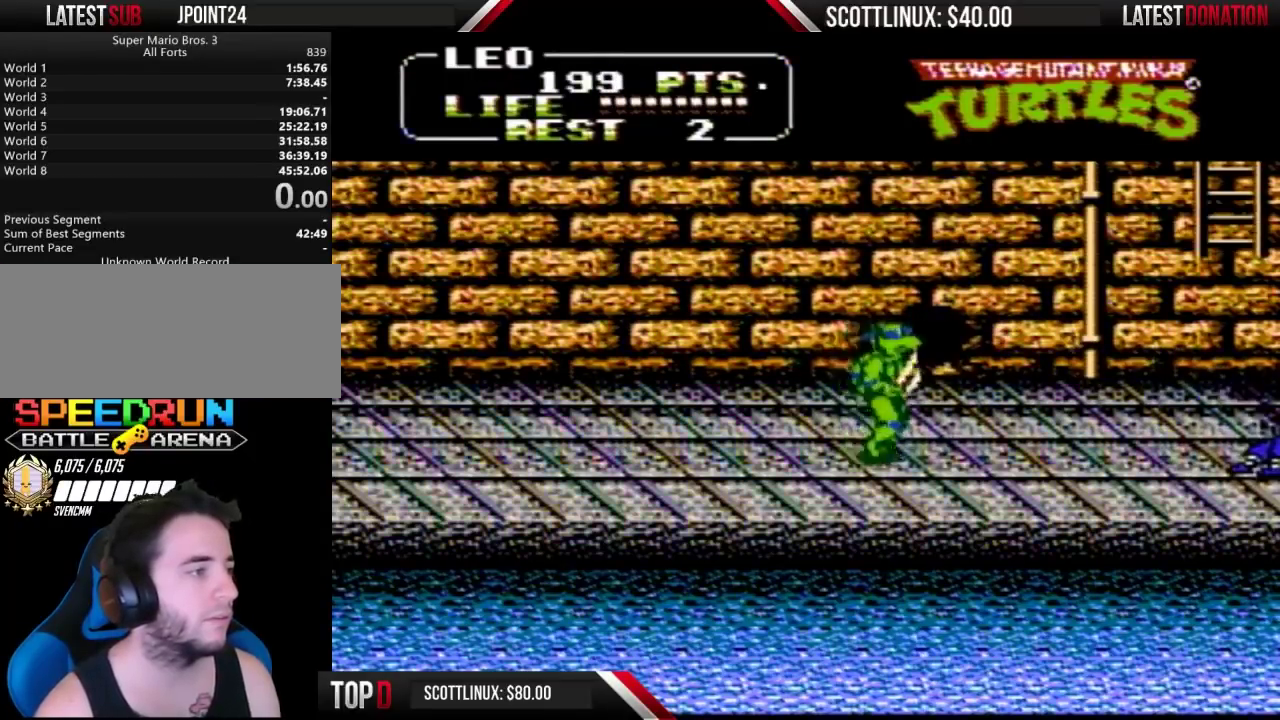
{"buttons": ["DPAD_RIGHT"], "events": [[100, "DPAD_RIGHT", "up"], [200, "DPAD_RIGHT", "down"], [300, "DPAD_RIGHT", "up"], [367, "DPAD_RIGHT", "down"]]}
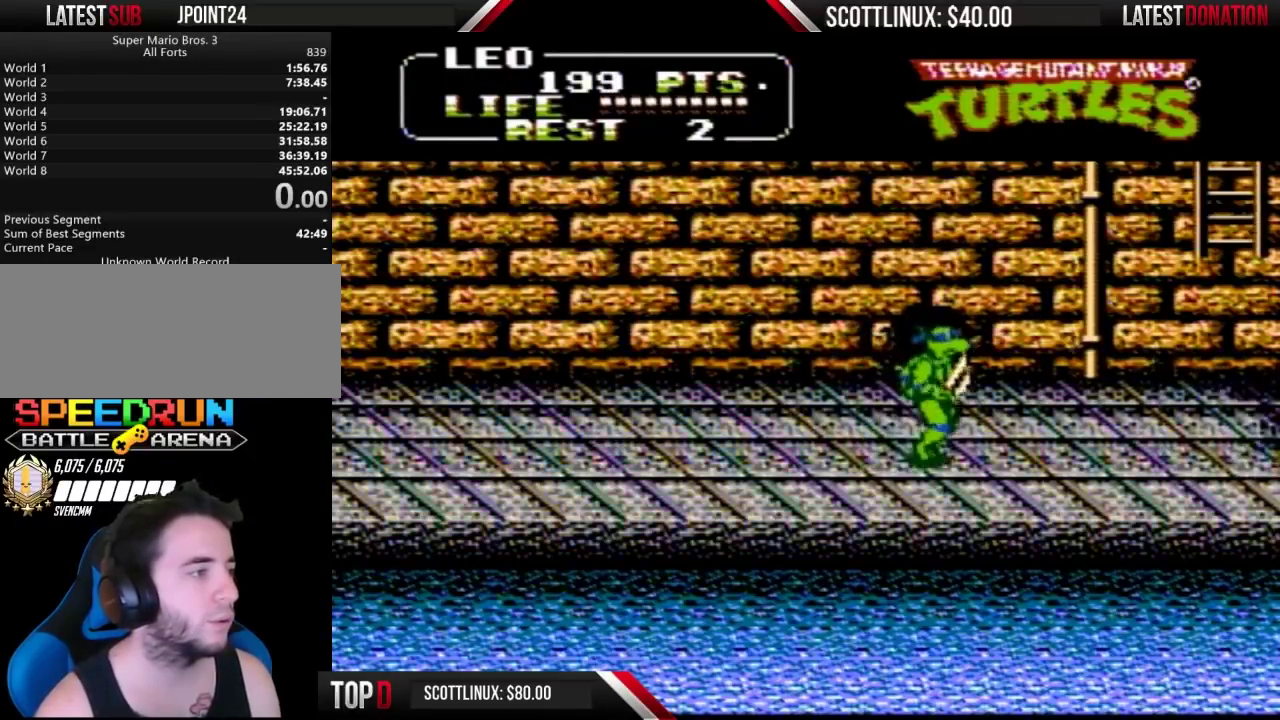
{"buttons": ["DPAD_RIGHT"], "events": []}
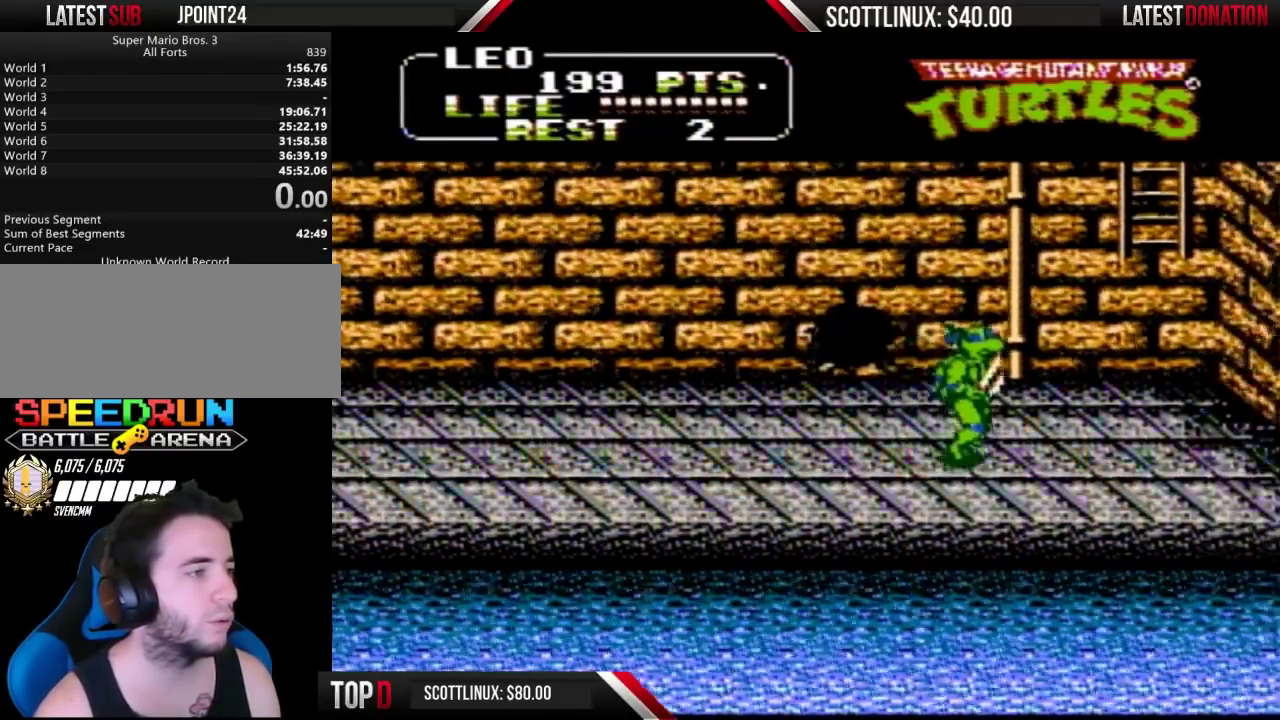
{"buttons": ["DPAD_RIGHT"], "events": []}
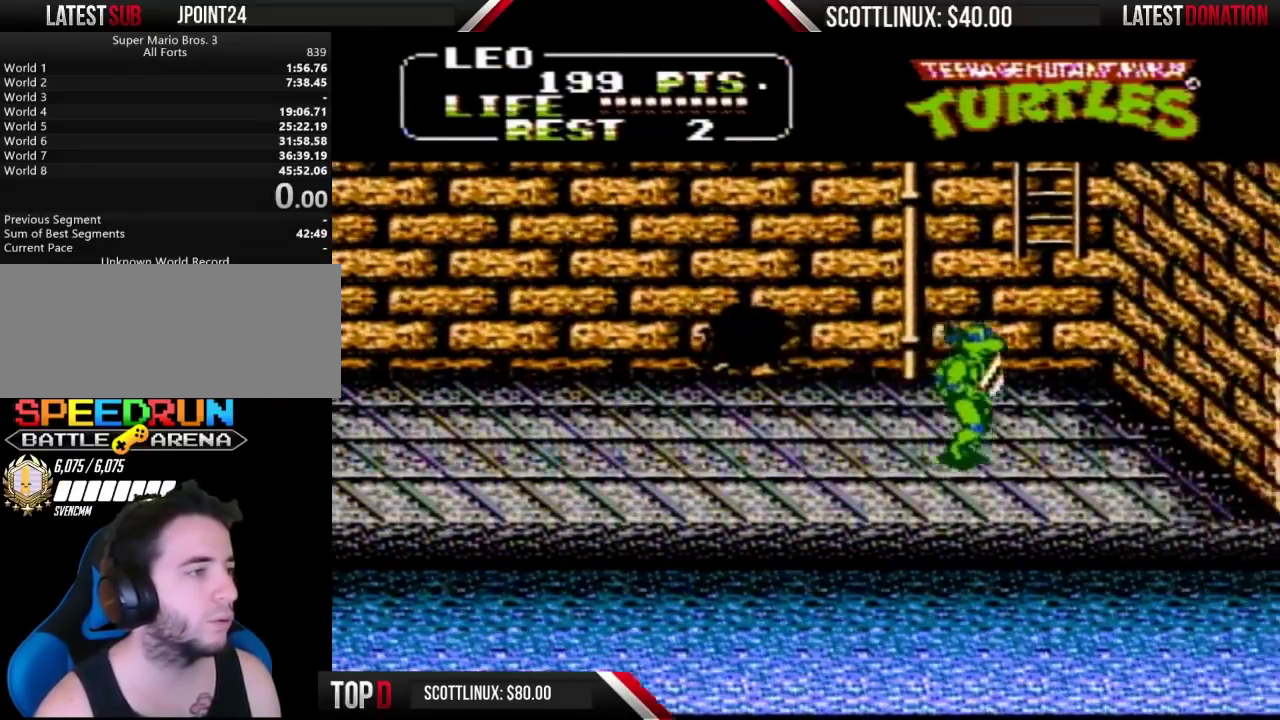
{"buttons": ["DPAD_RIGHT"], "events": []}
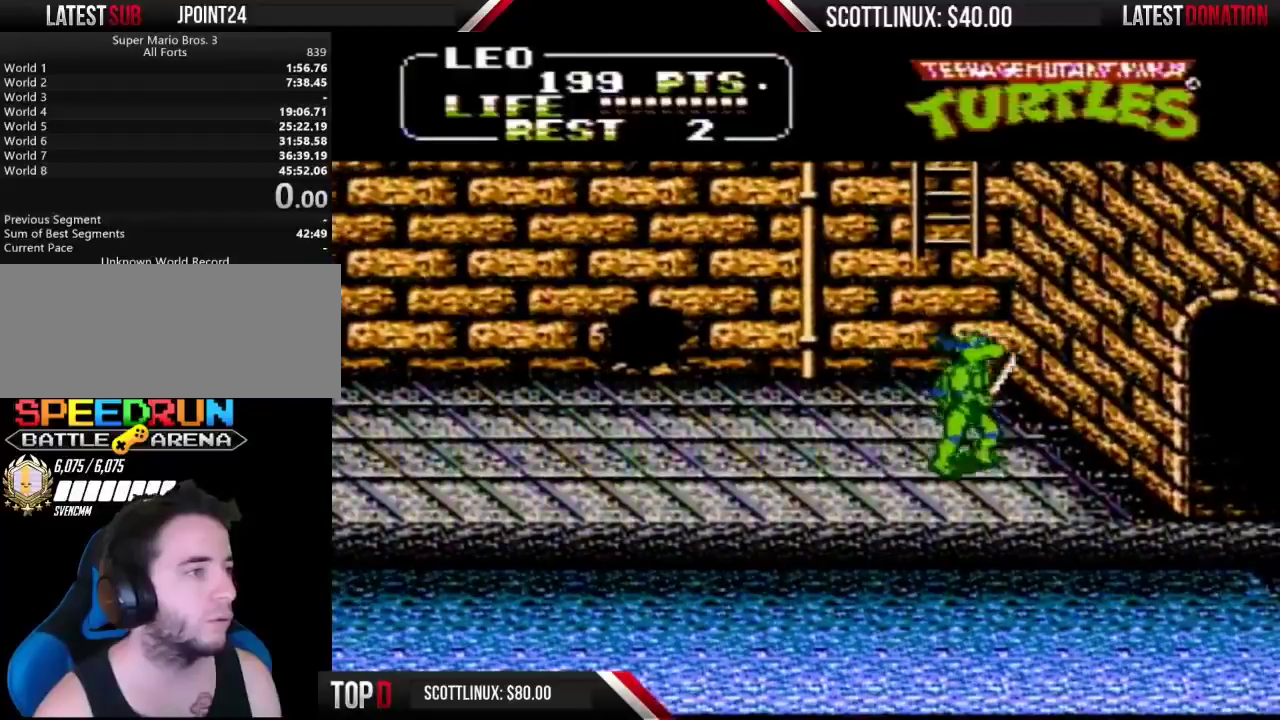
{"buttons": ["DPAD_RIGHT"], "events": [[33, "DPAD_DOWN", "down"], [67, "DPAD_RIGHT", "up"], [133, "DPAD_RIGHT", "down"], [200, "DPAD_DOWN", "up"]]}
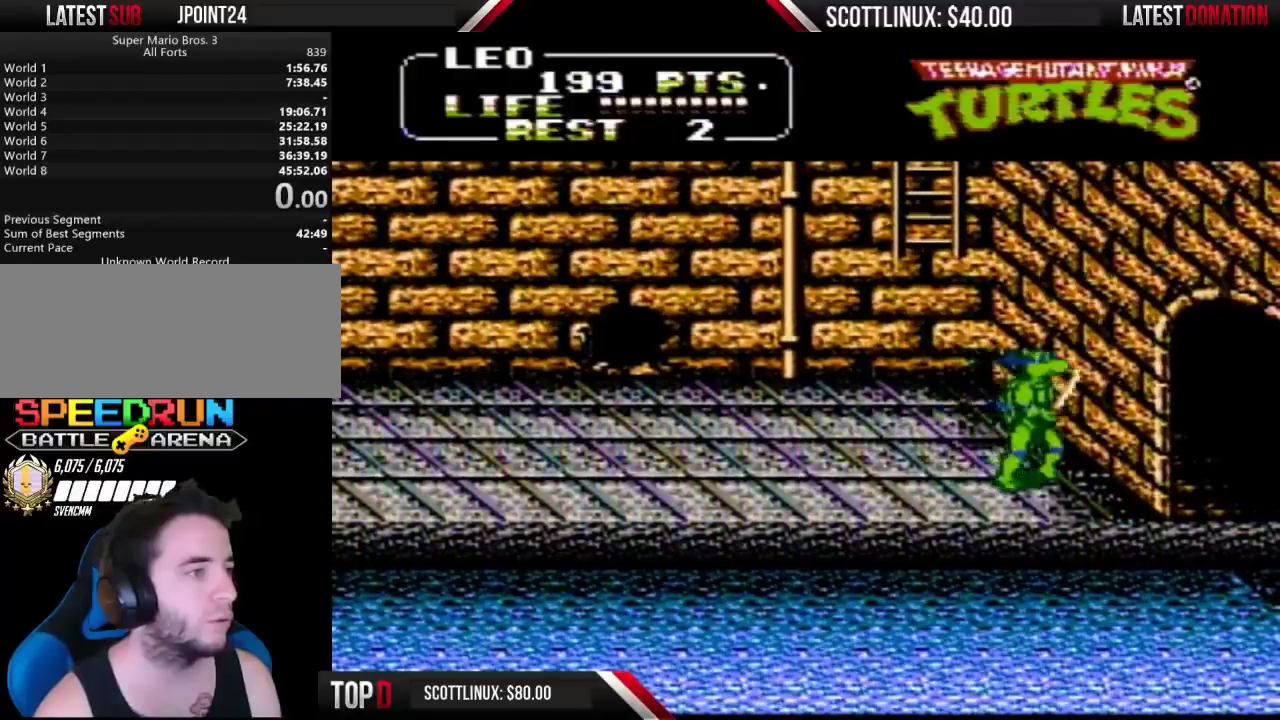
{"buttons": ["DPAD_RIGHT"], "events": [[200, "DPAD_RIGHT", "up"], [467, "DPAD_RIGHT", "down"]]}
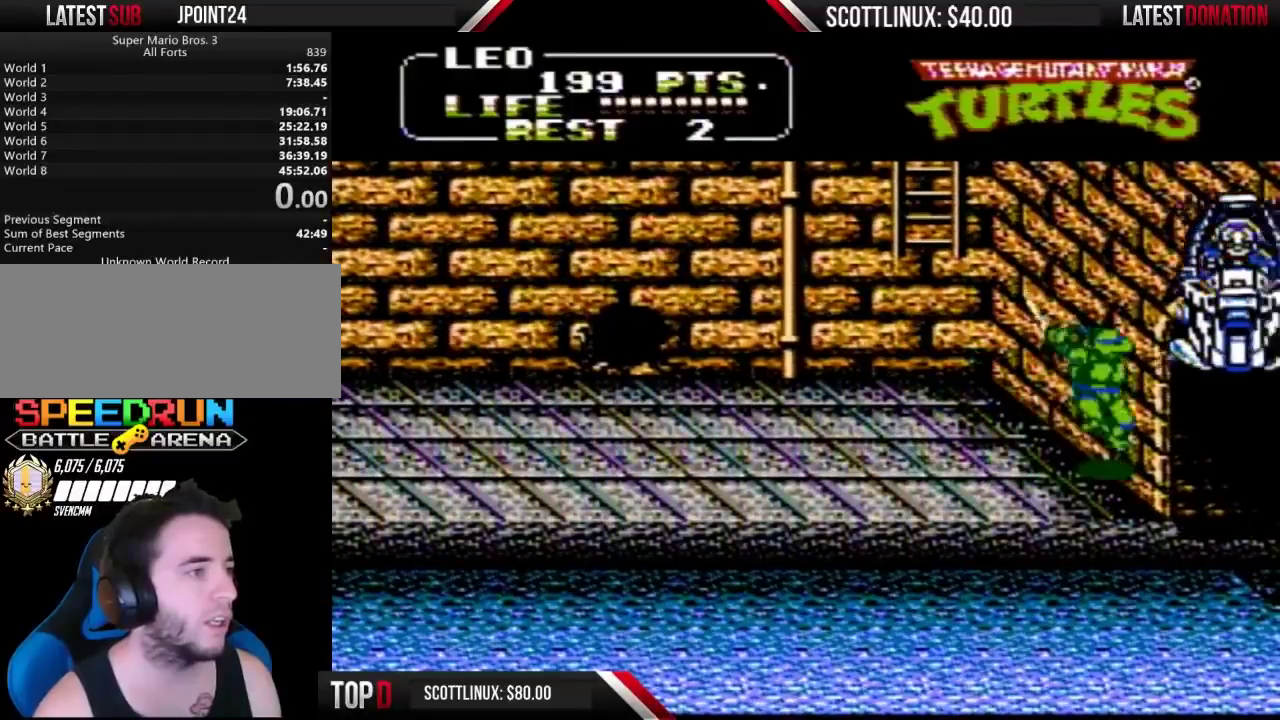
{"buttons": ["DPAD_LEFT"], "events": [[33, "A", "down"], [33, "B", "down"], [33, "DPAD_RIGHT", "up"], [133, "A", "up"], [133, "B", "up"], [333, "DPAD_LEFT", "down"]]}
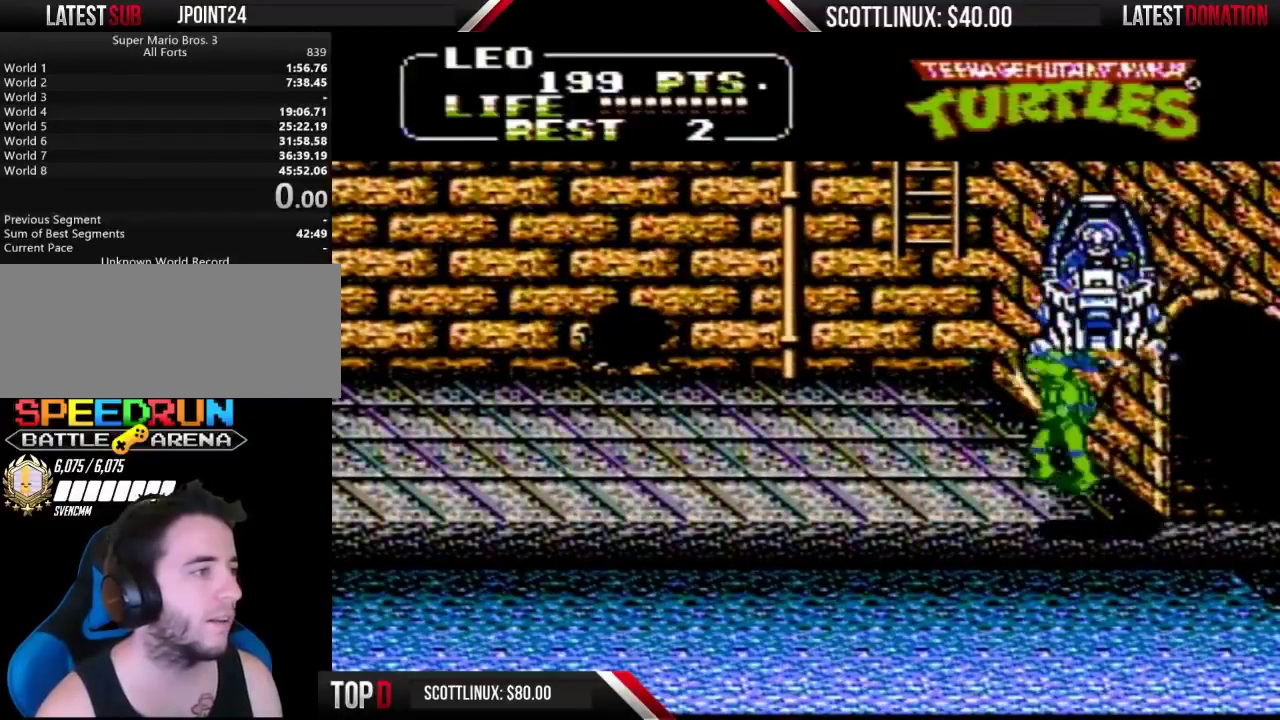
{"buttons": ["DPAD_LEFT"], "events": [[233, "A", "down"], [267, "B", "down"], [400, "A", "up"], [400, "B", "up"]]}
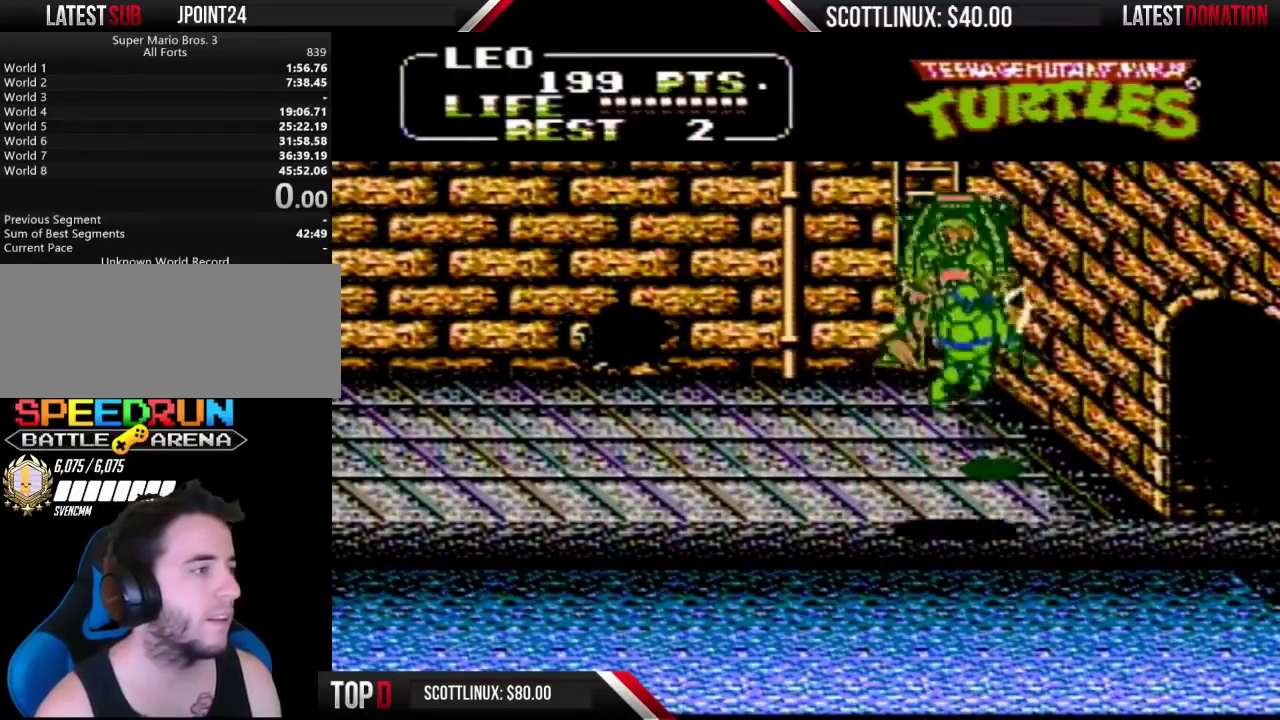
{"buttons": ["DPAD_LEFT"], "events": [[333, "A", "down"], [367, "B", "down"], [467, "A", "up"], [500, "B", "up"]]}
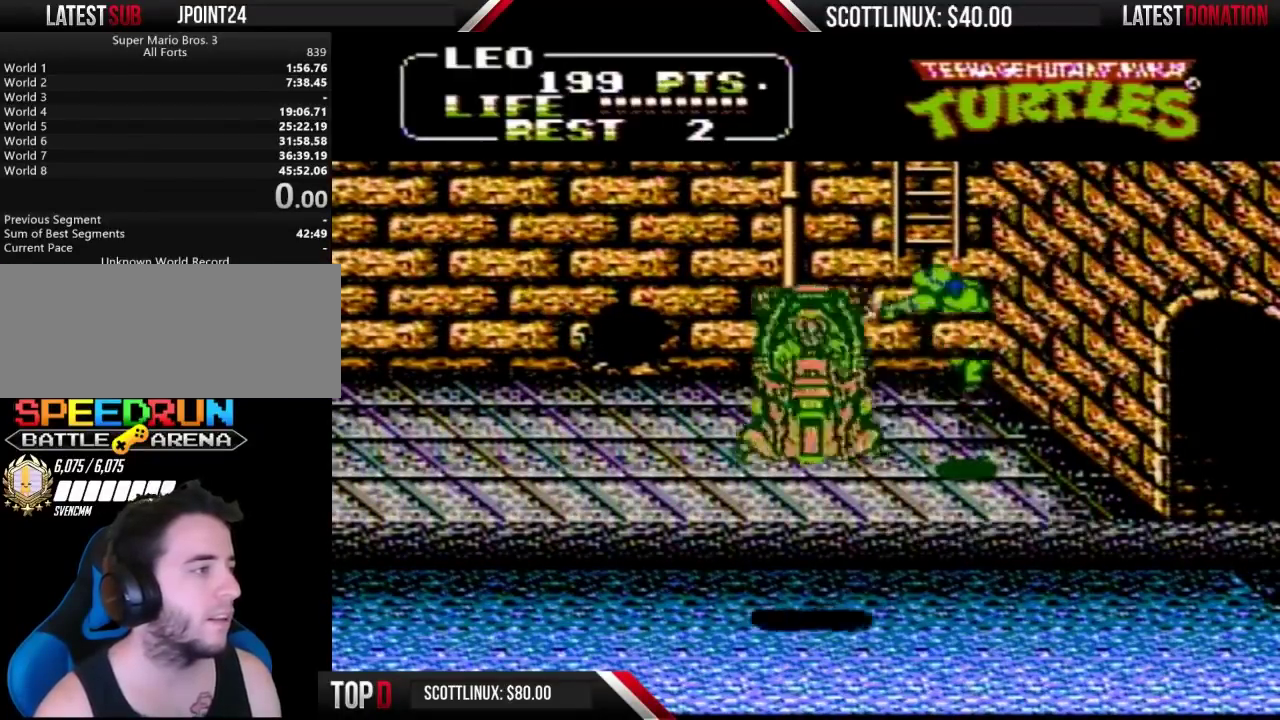
{"buttons": ["A", "DPAD_LEFT"], "events": [[467, "A", "down"]]}
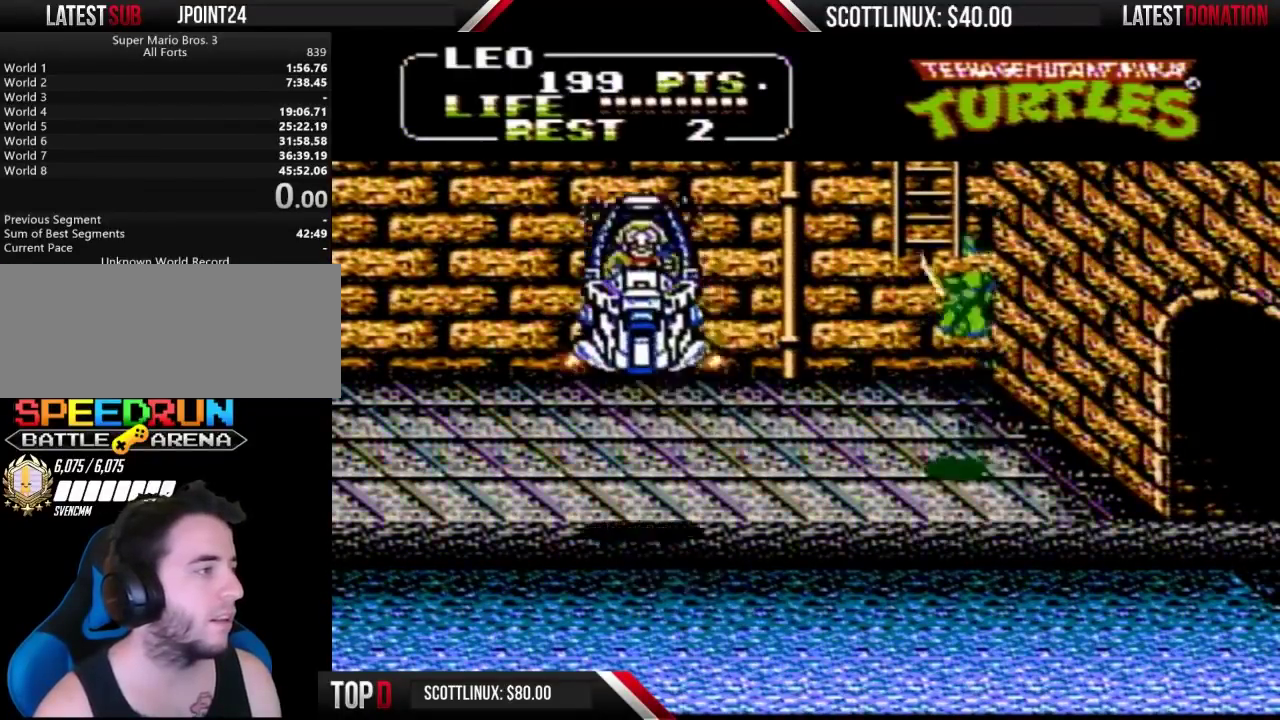
{"buttons": [], "events": [[167, "A", "up"], [200, "B", "down"], [500, "B", "up"], [500, "DPAD_LEFT", "up"]]}
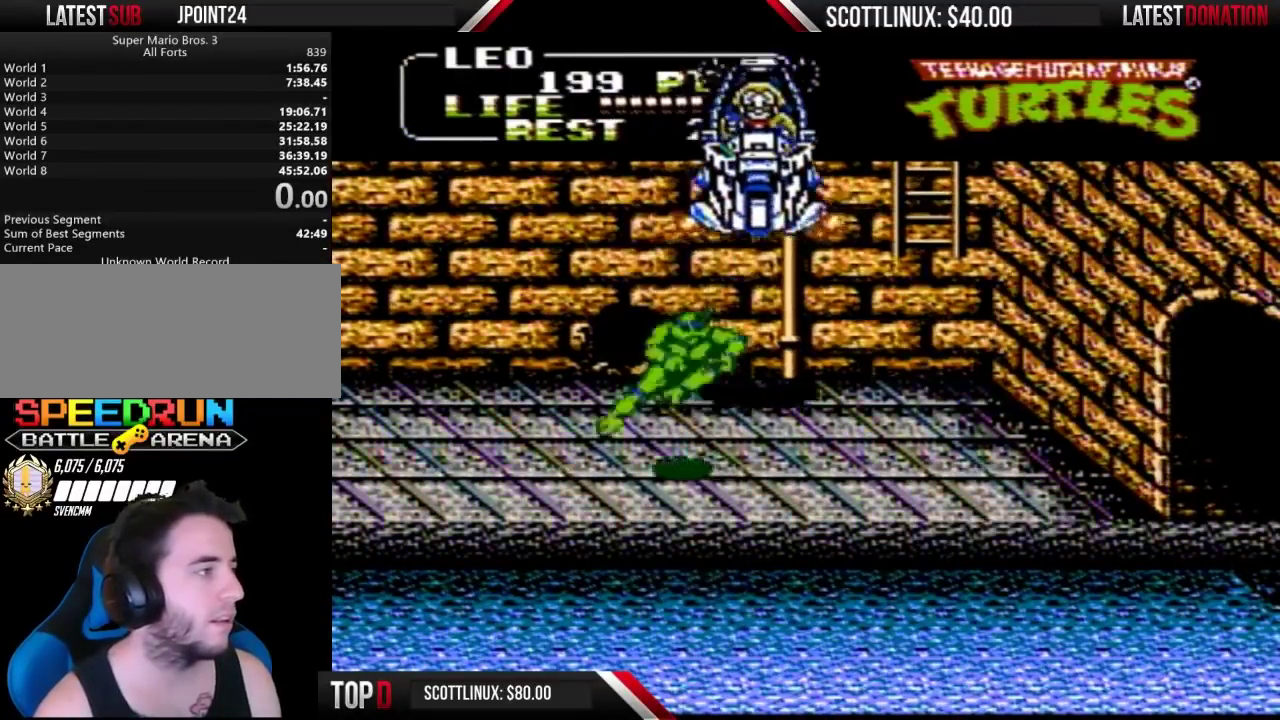
{"buttons": ["A", "DPAD_RIGHT"], "events": [[67, "DPAD_RIGHT", "down"], [500, "A", "down"]]}
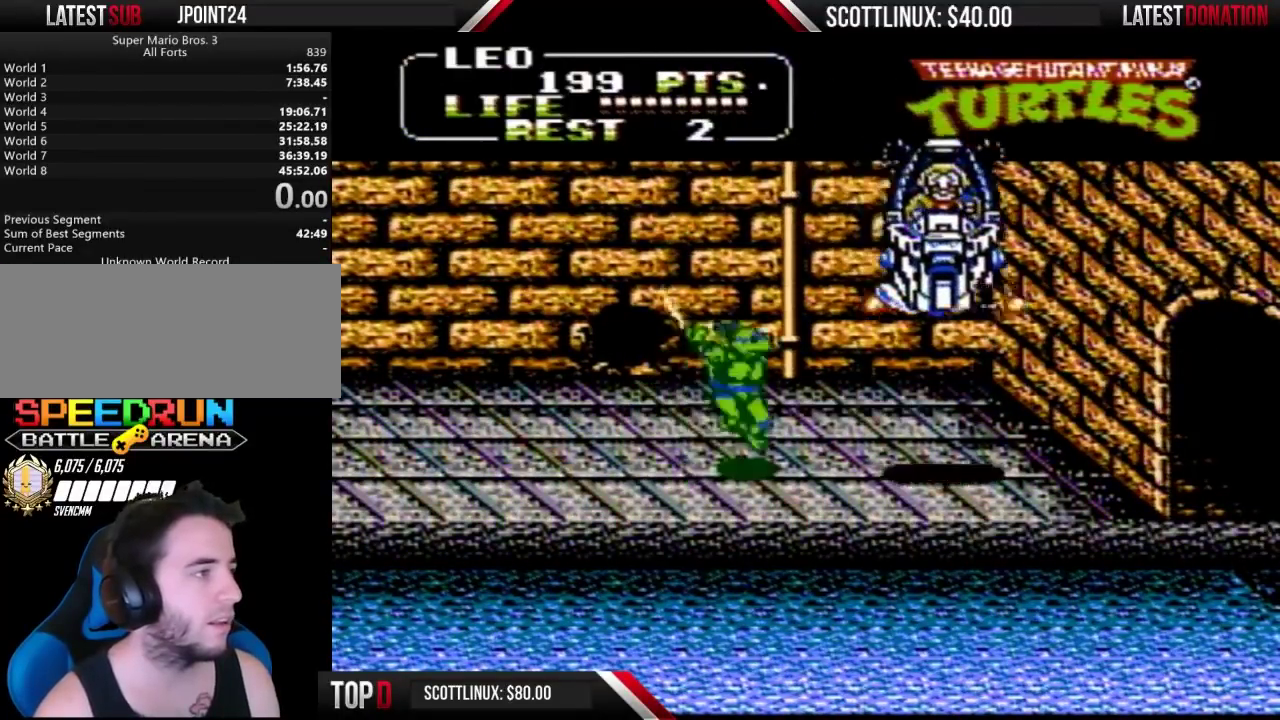
{"buttons": ["DPAD_RIGHT"], "events": [[33, "B", "down"], [100, "A", "up"], [133, "B", "up"]]}
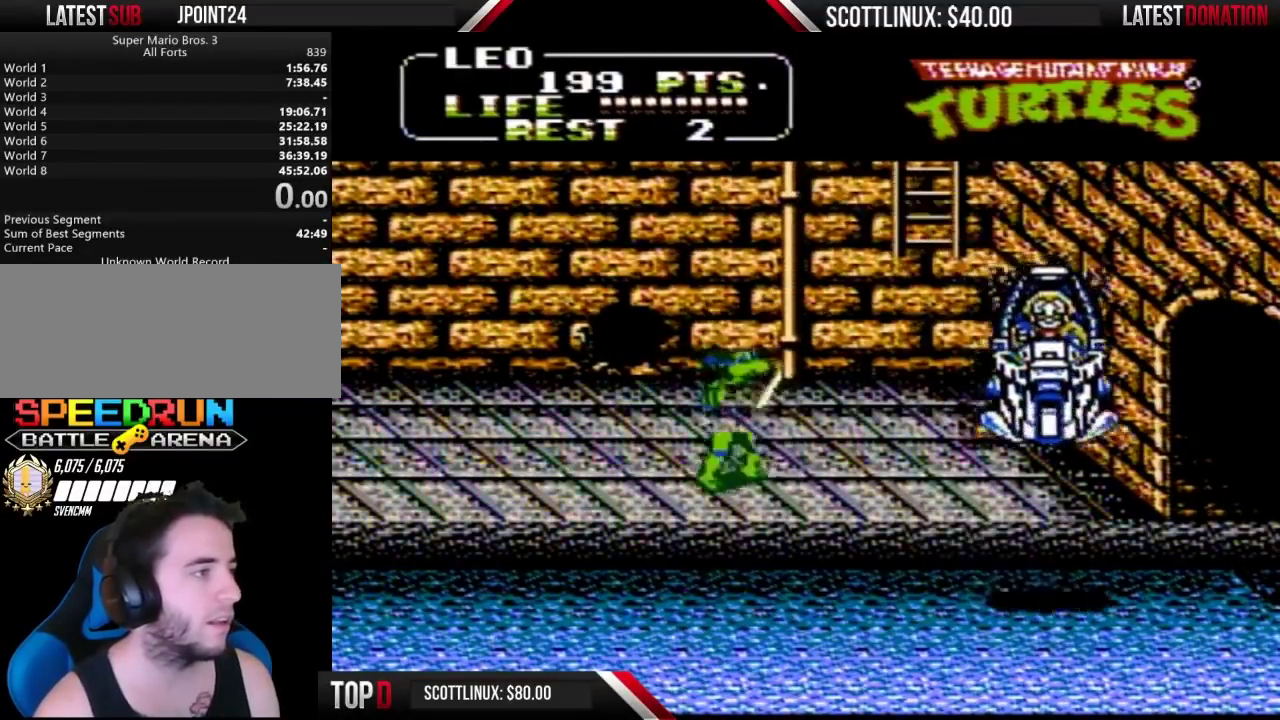
{"buttons": ["DPAD_RIGHT"], "events": []}
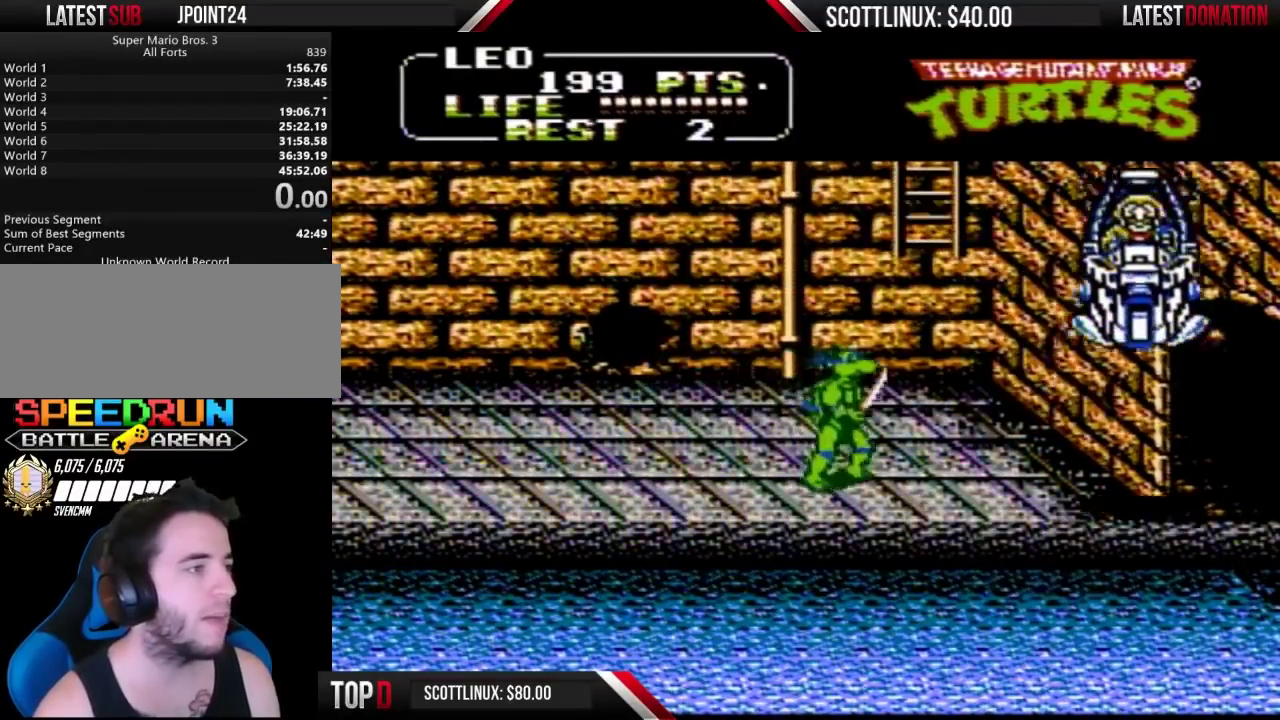
{"buttons": ["DPAD_UP", "DPAD_RIGHT"], "events": [[100, "DPAD_UP", "down"], [133, "DPAD_RIGHT", "up"], [500, "DPAD_RIGHT", "down"]]}